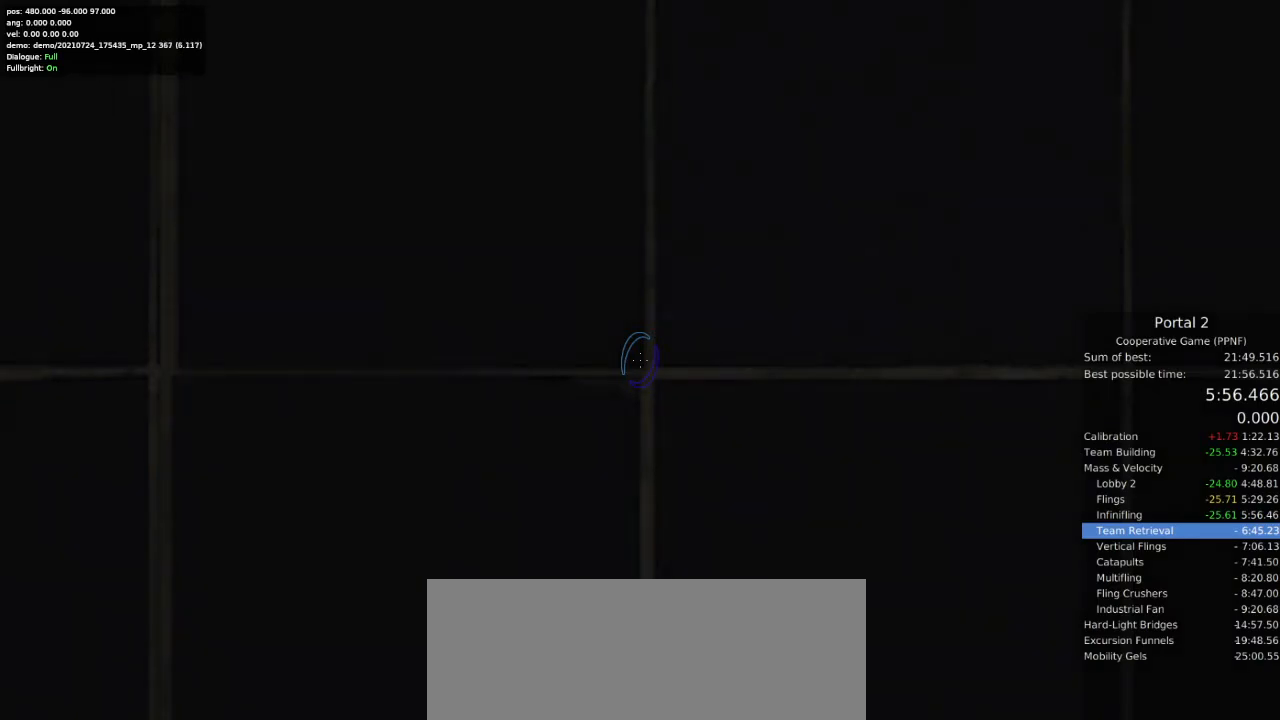
Gameplay with keyboard and mouse; each line is a JSON object with the keys and mouse buttons held at the frame after it. "events" lists presses ("down") and releases ("up") of "a", "ctrl", "d", "e", "s", "space", "w", "mouse_left" and "mouse_right" between this image and that frame as [ms after this image, input, new state], when the widget could be followed in between. "mouse_left", "mouse_right" = the "left", "right" buttons of the "mouse" list. No other keys are recorded. Mouse movement is not recorded.
{"keys": [], "mouse": [], "events": [[233, "w", "down"], [300, "w", "up"]]}
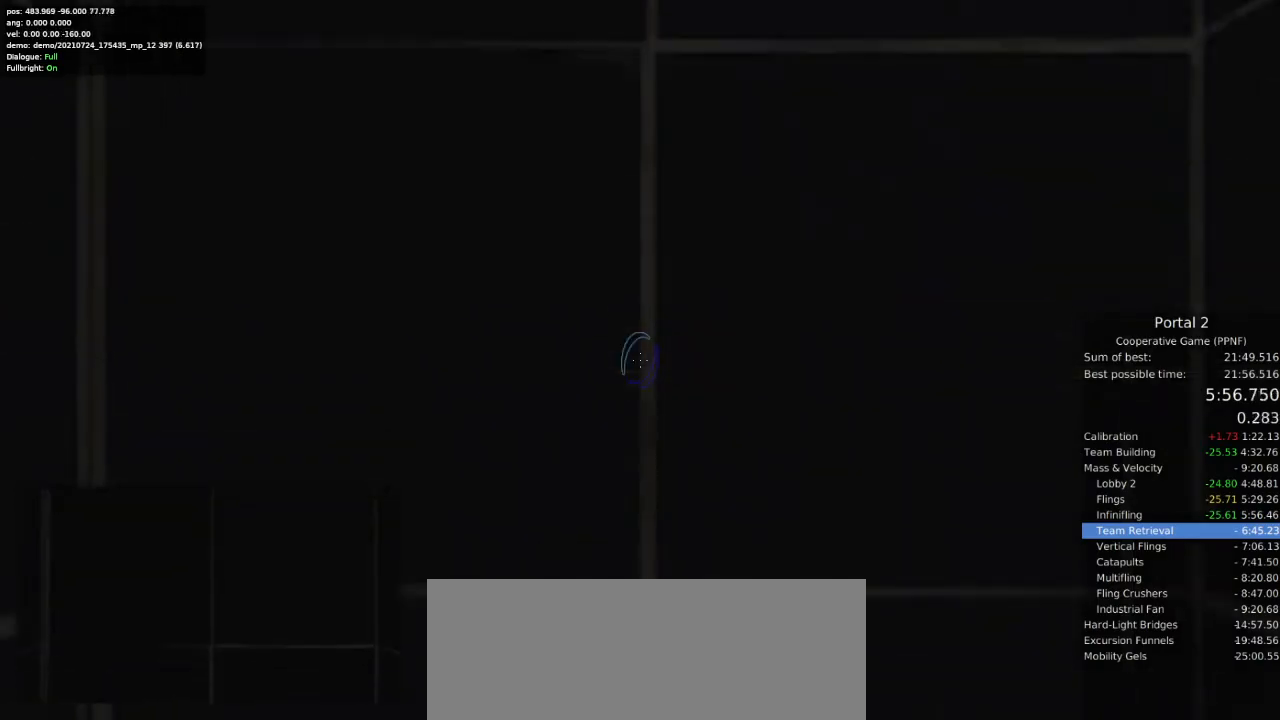
{"keys": [], "mouse": [], "events": []}
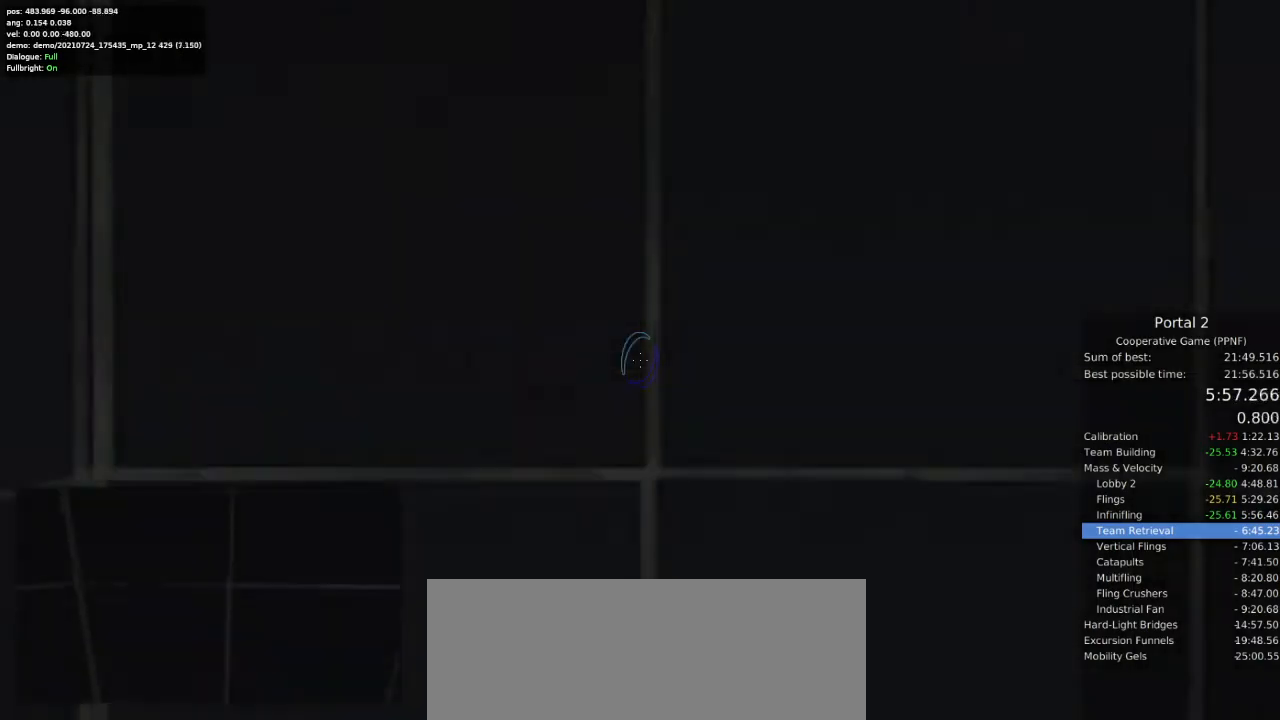
{"keys": ["w"], "mouse": [], "events": [[367, "w", "down"]]}
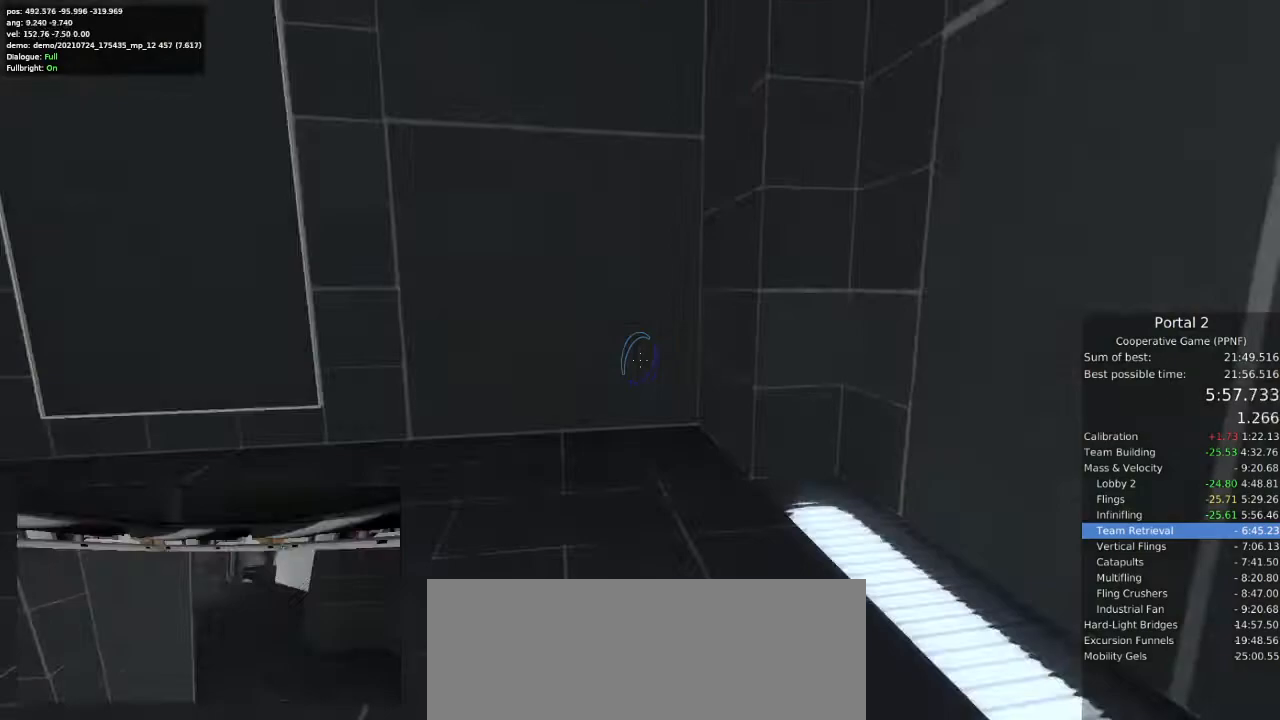
{"keys": ["a", "ctrl"], "mouse": [], "events": [[133, "a", "down"], [133, "w", "up"], [167, "ctrl", "down"]]}
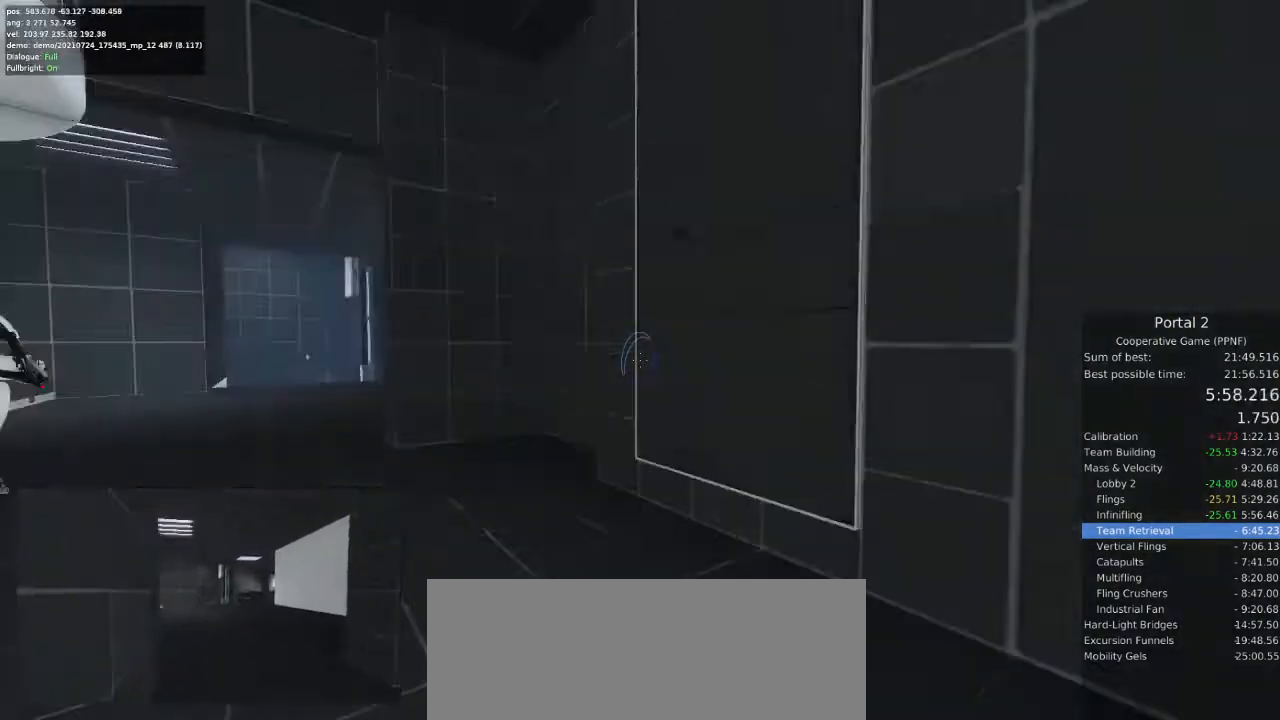
{"keys": ["a", "d"], "mouse": [], "events": [[67, "ctrl", "up"], [267, "a", "up"], [267, "d", "down"], [500, "a", "down"]]}
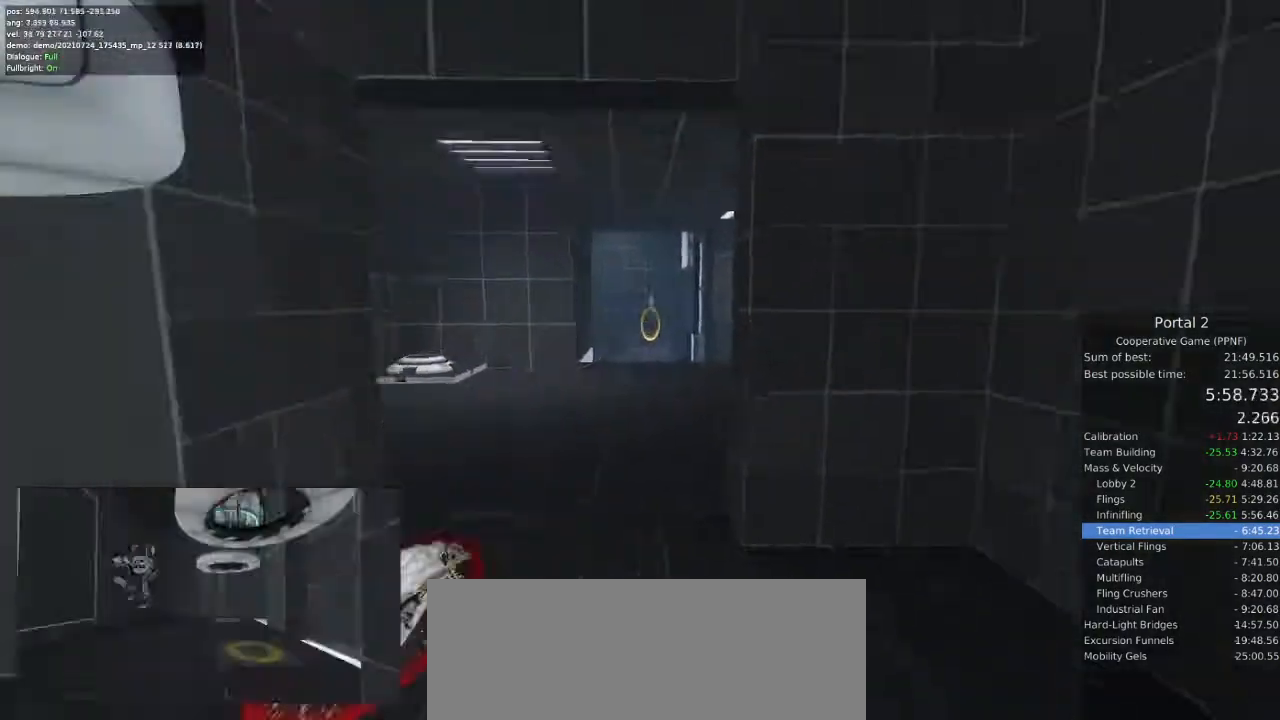
{"keys": ["d"], "mouse": [], "events": [[33, "d", "up"], [333, "a", "up"], [333, "d", "down"]]}
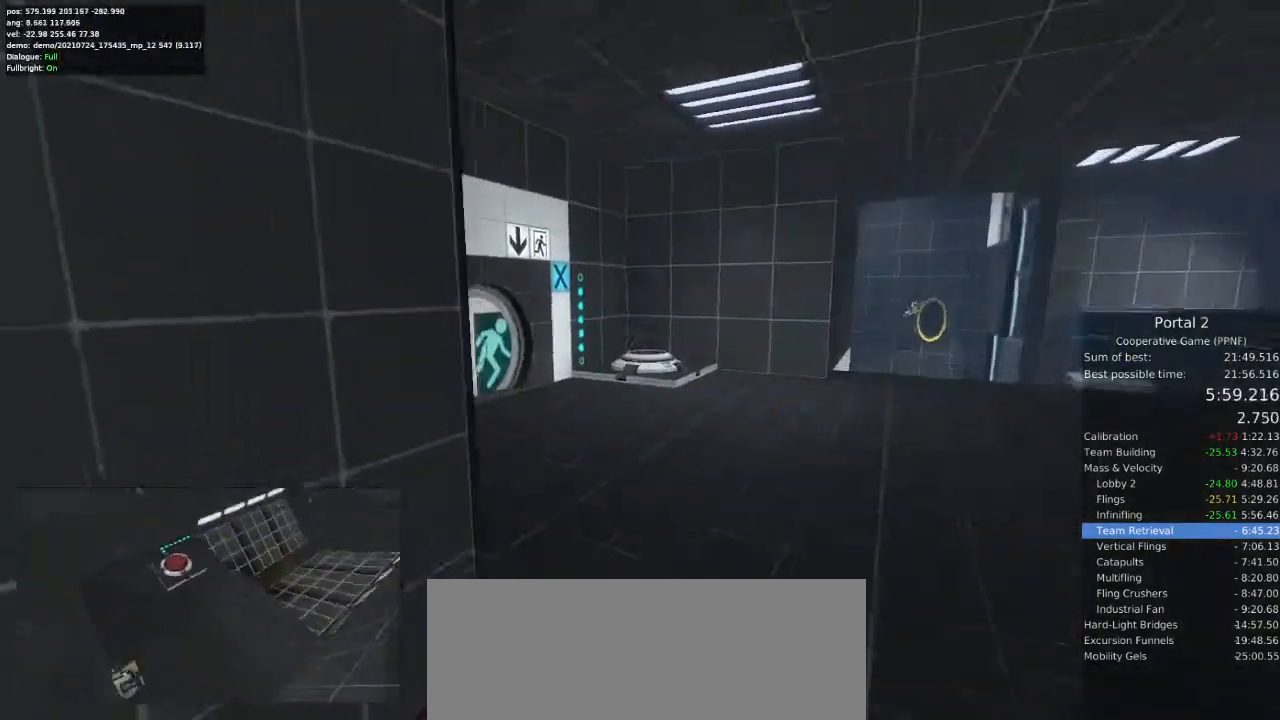
{"keys": ["w"], "mouse": [], "events": [[233, "d", "up"], [267, "w", "down"], [433, "a", "down"], [500, "a", "up"]]}
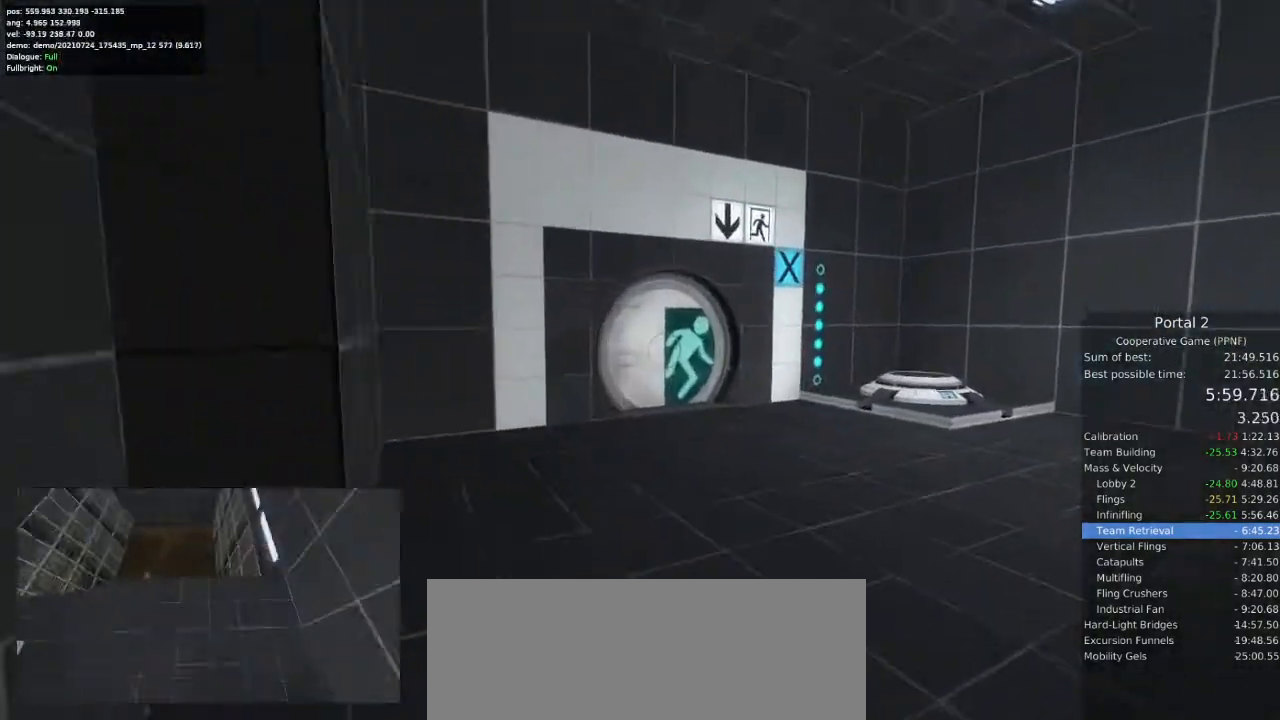
{"keys": ["w"], "mouse": [], "events": [[400, "mouse_left", "down"], [500, "mouse_left", "up"]]}
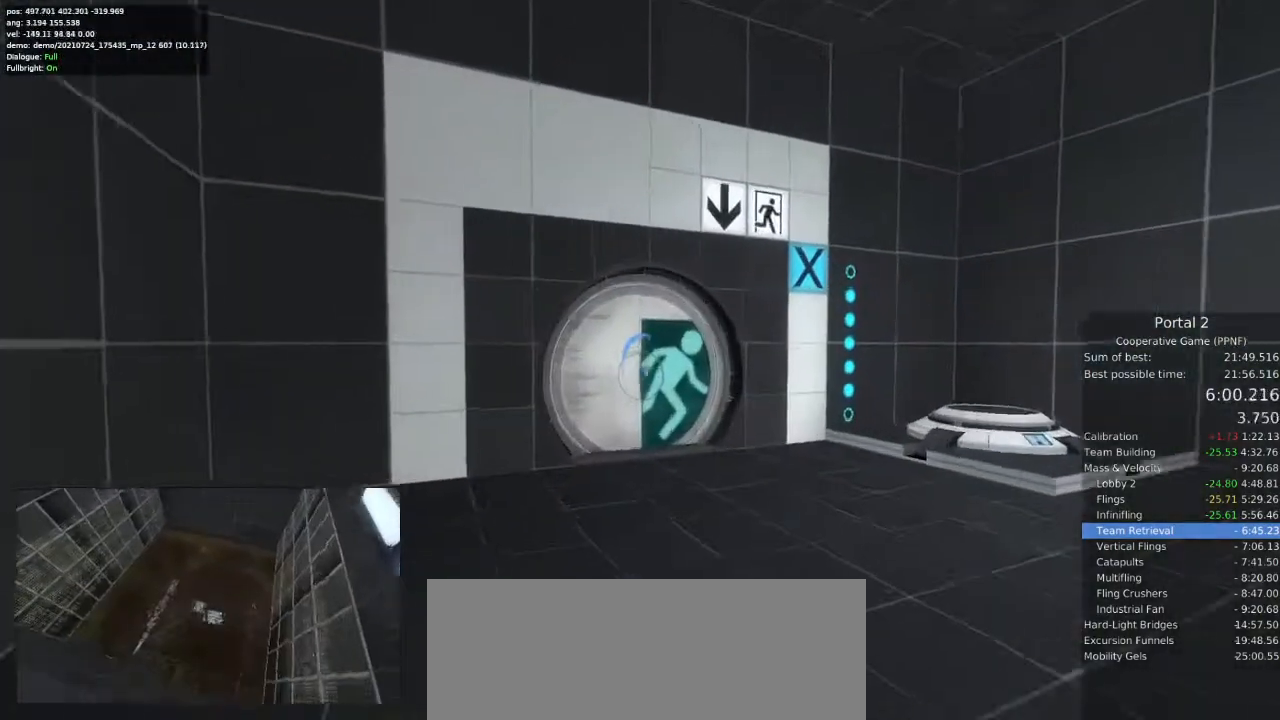
{"keys": ["w"], "mouse": [], "events": [[333, "a", "down"], [433, "a", "up"]]}